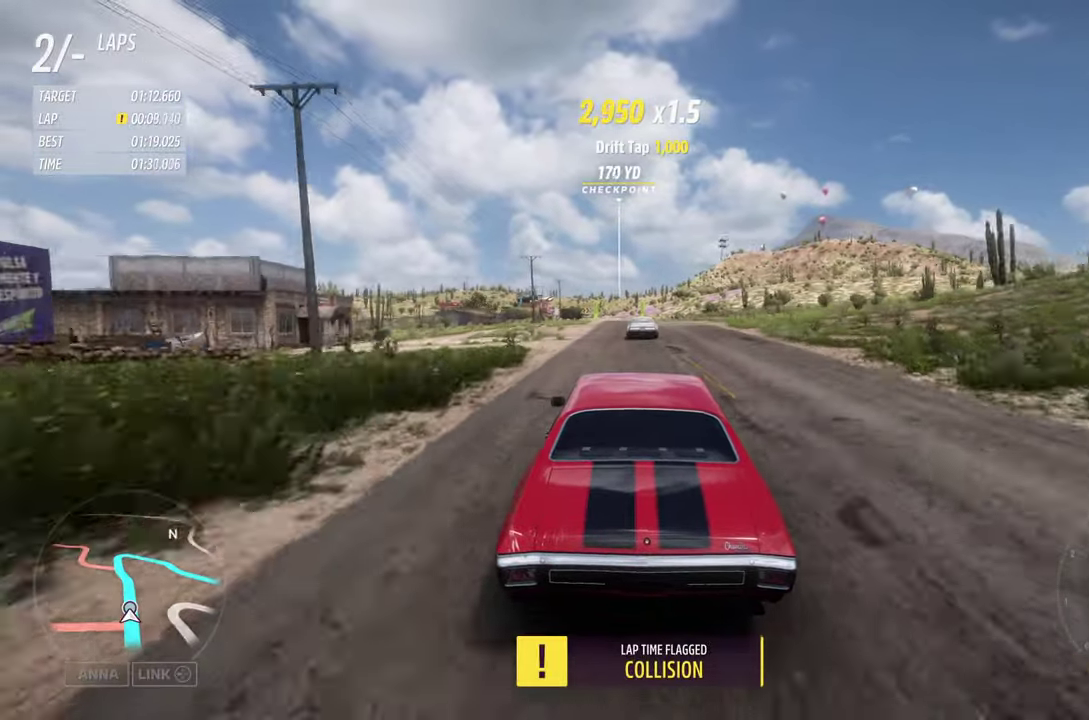
Gameplay with a controller (Xbox layout); each line is a JSON object with the inputs held at the frame after it (dt_ms = milliseconds from this image to that frame). "events" lists button and stick changes between this image and that frame as [ms after this image, input, new state], when the widget could be followed in between. This document gives stick clicks only as held states, not as events.
{"dt_ms": 500, "buttons": ["R2"], "left_stick": "left", "right_stick": "center", "events": [[366, "left_stick", "left"]]}
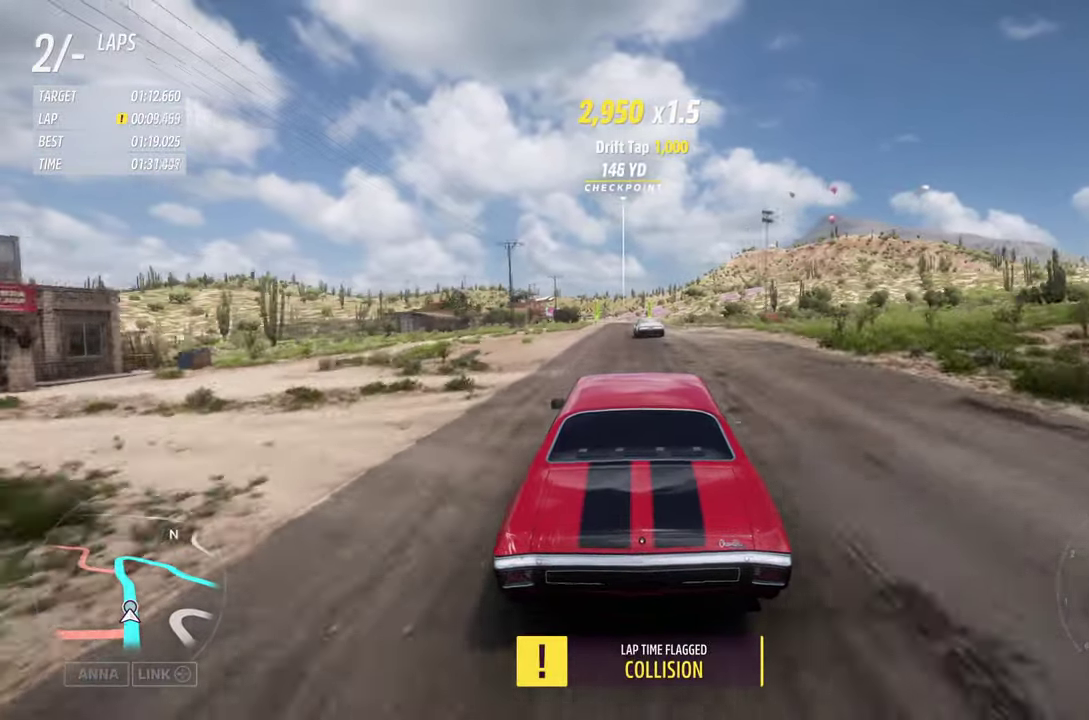
{"dt_ms": 300, "buttons": ["R2"], "left_stick": "center", "right_stick": "center", "events": [[33, "left_stick", "center"]]}
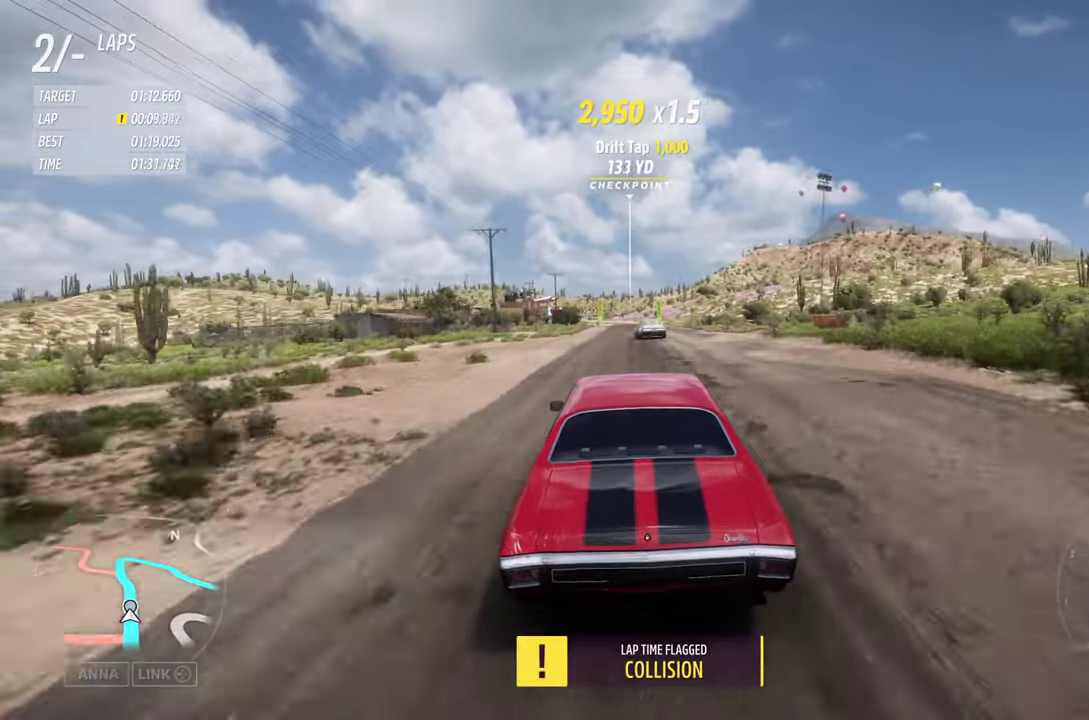
{"dt_ms": 700, "buttons": ["R2"], "left_stick": "center", "right_stick": "center", "events": [[33, "left_stick", "left"], [416, "left_stick", "center"]]}
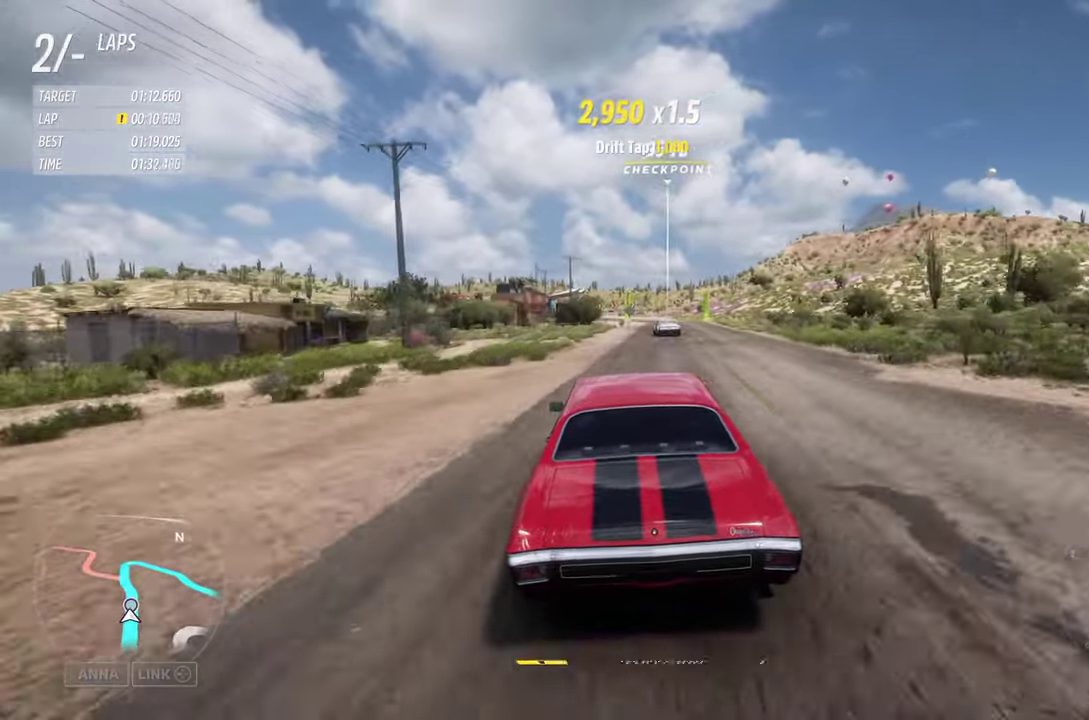
{"dt_ms": 500, "buttons": ["R2"], "left_stick": "right", "right_stick": "center", "events": [[16, "left_stick", "left"], [133, "left_stick", "center"], [316, "left_stick", "right"]]}
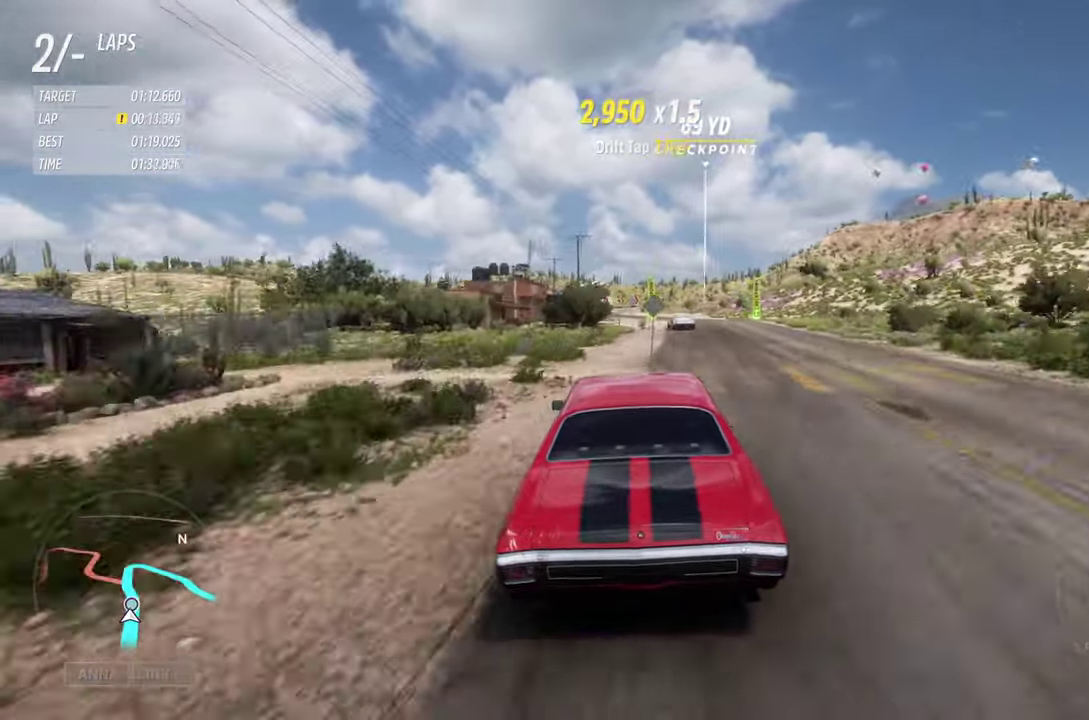
{"dt_ms": 400, "buttons": ["R2"], "left_stick": "right", "right_stick": "center", "events": [[50, "left_stick", "left"], [266, "left_stick", "center"], [333, "left_stick", "right"]]}
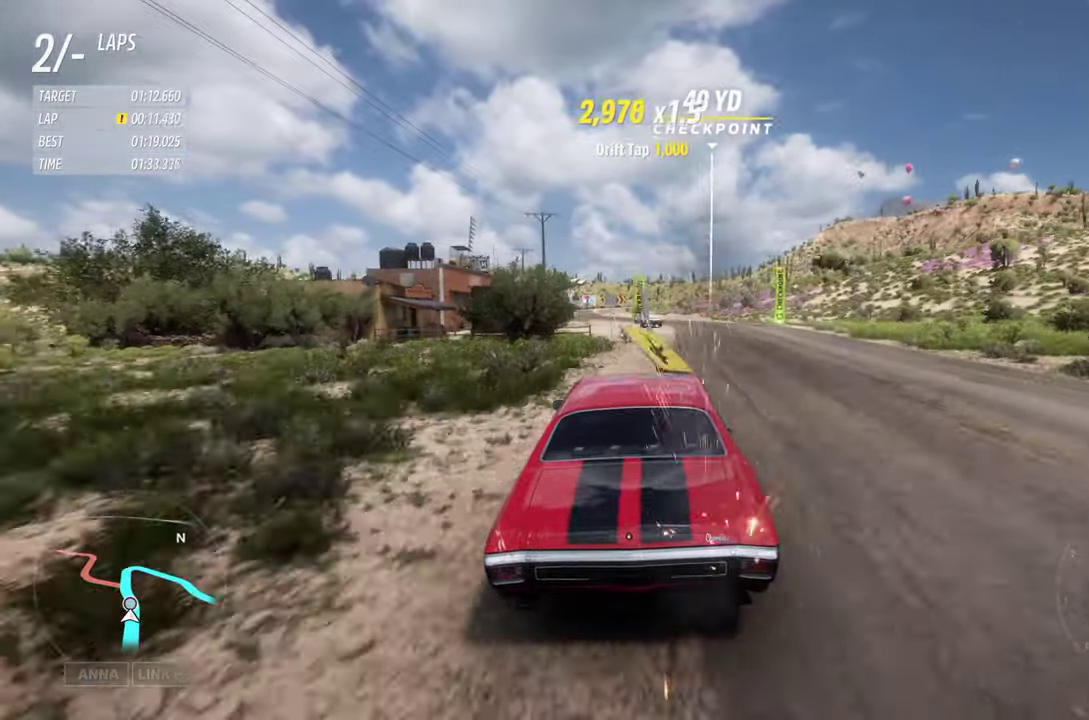
{"dt_ms": 600, "buttons": ["R2"], "left_stick": "center", "right_stick": "center", "events": [[100, "left_stick", "center"], [200, "left_stick", "left"], [550, "left_stick", "center"]]}
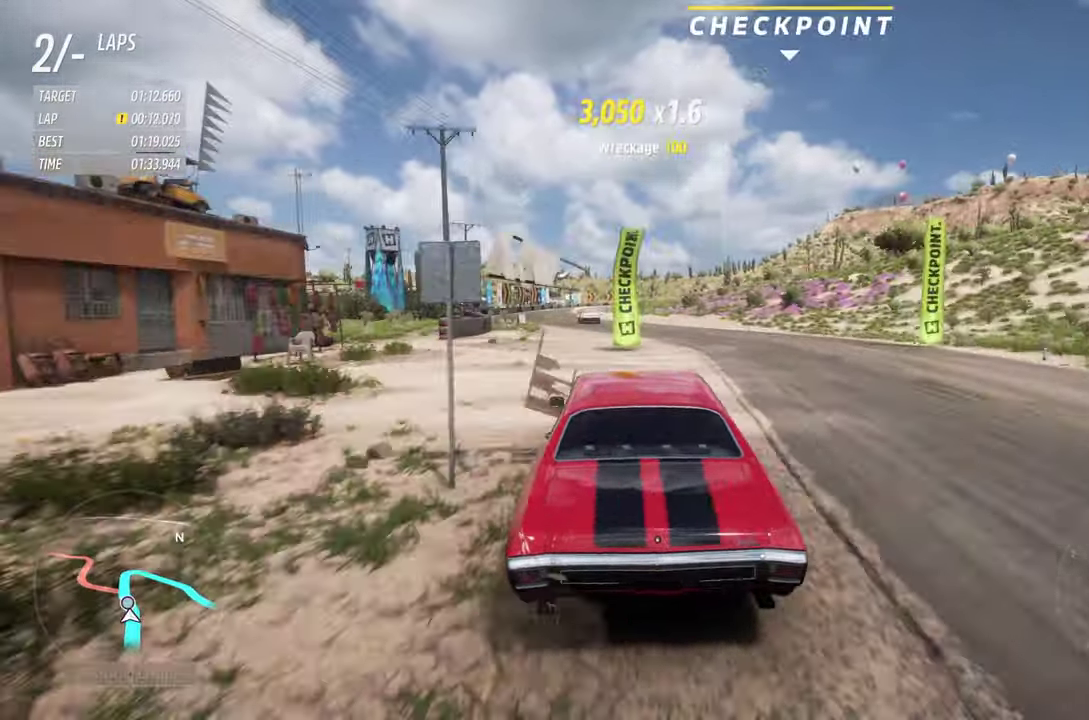
{"dt_ms": 600, "buttons": ["R2"], "left_stick": "center", "right_stick": "center", "events": [[333, "left_stick", "left"], [466, "left_stick", "center"]]}
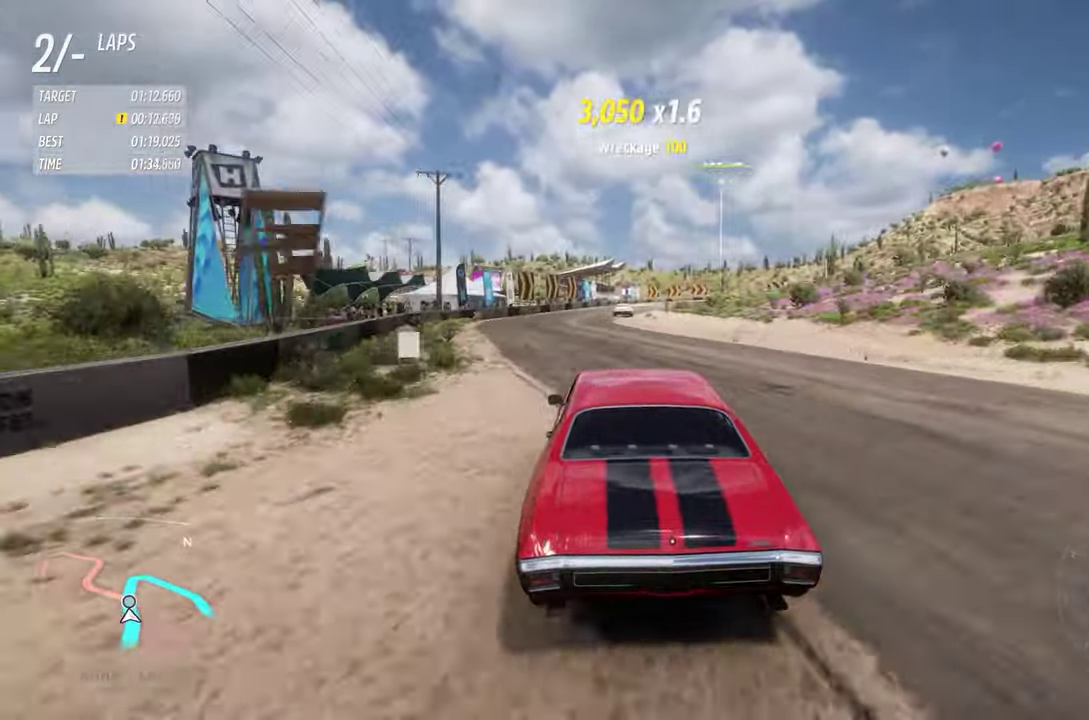
{"dt_ms": 400, "buttons": ["R2"], "left_stick": "left", "right_stick": "center", "events": [[167, "left_stick", "right"], [300, "left_stick", "center"], [367, "left_stick", "left"]]}
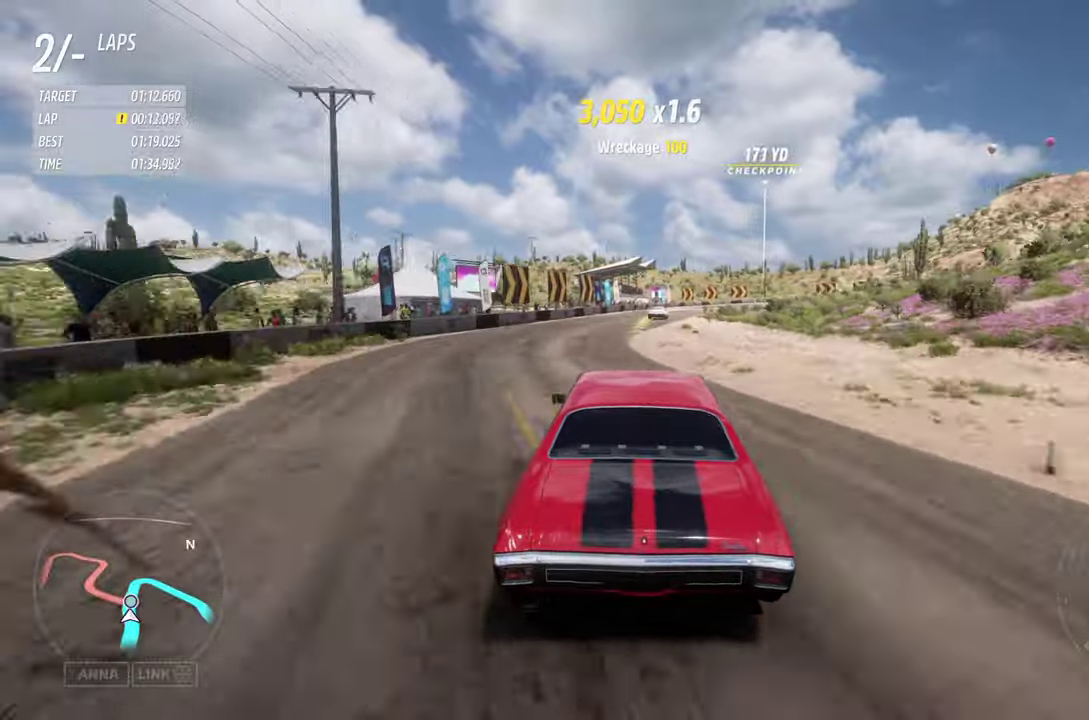
{"dt_ms": 500, "buttons": ["R2"], "left_stick": "center", "right_stick": "center", "events": [[133, "left_stick", "center"]]}
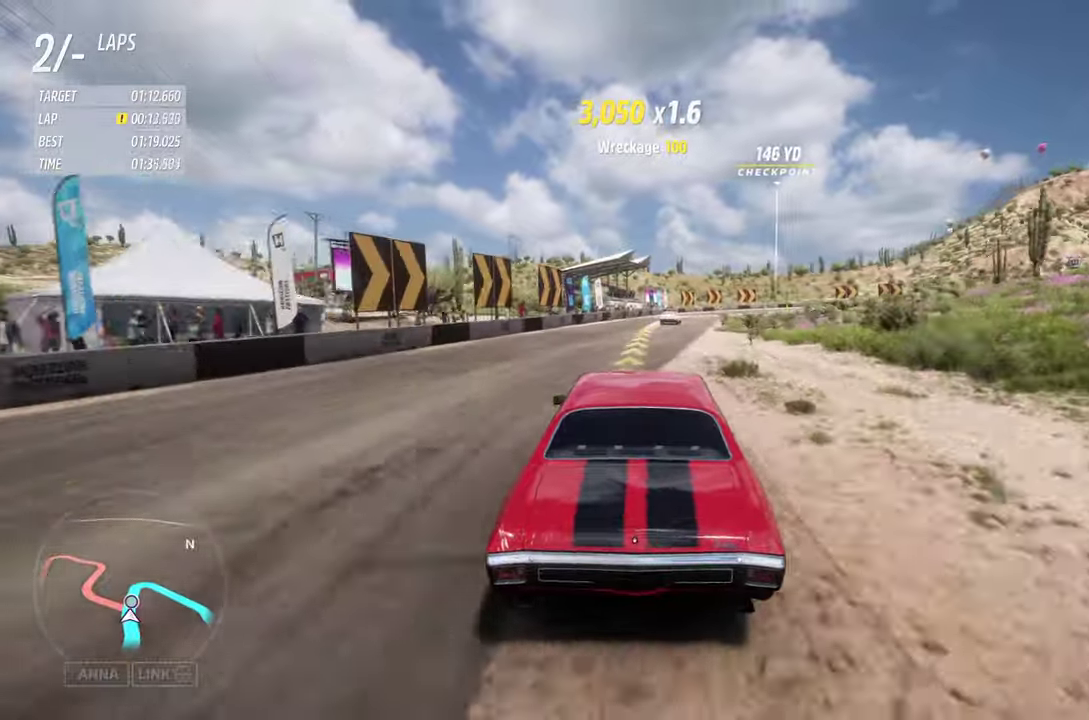
{"dt_ms": 500, "buttons": ["L2"], "left_stick": "right", "right_stick": "center", "events": [[17, "left_stick", "right"], [383, "L2", "down"], [433, "R2", "up"]]}
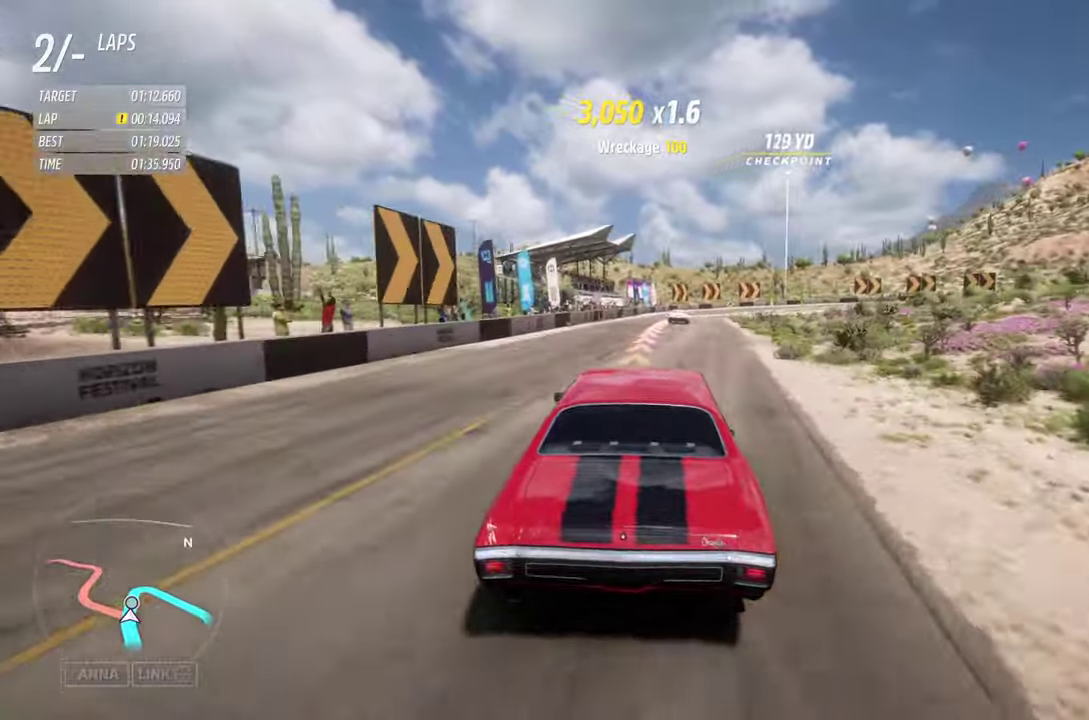
{"dt_ms": 300, "buttons": ["L2"], "left_stick": "center", "right_stick": "center", "events": [[33, "X", "down"], [100, "X", "up"], [183, "left_stick", "center"]]}
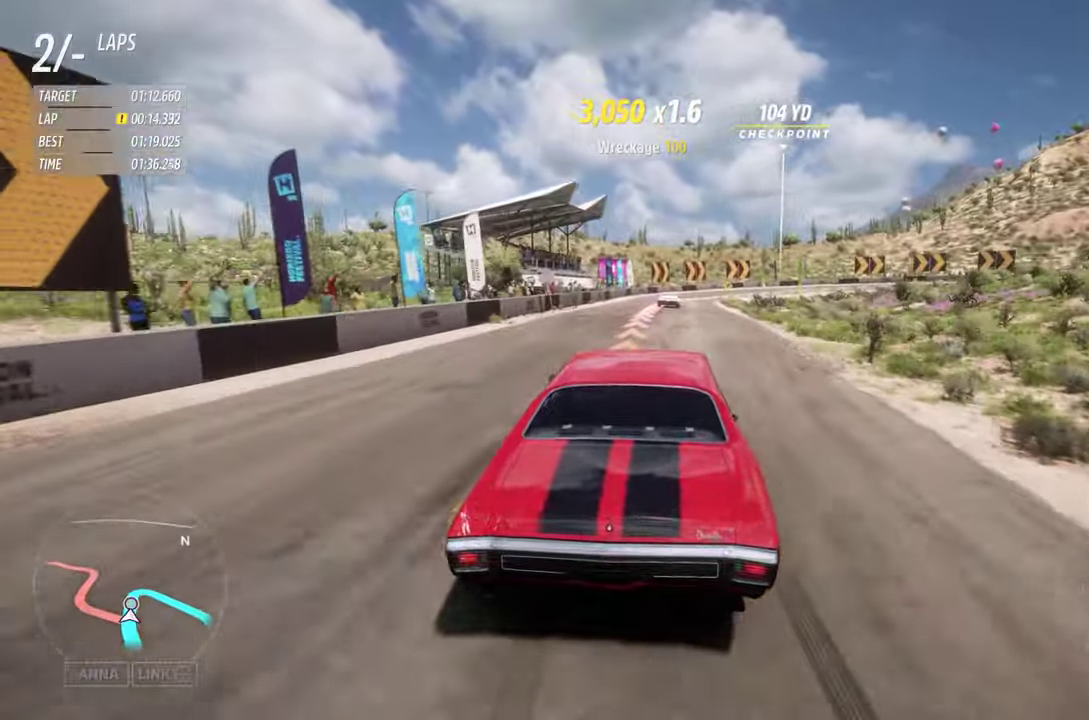
{"dt_ms": 600, "buttons": ["L2"], "left_stick": "center", "right_stick": "center", "events": [[33, "left_stick", "left"], [183, "left_stick", "center"], [200, "L2", "up"], [367, "L2", "down"]]}
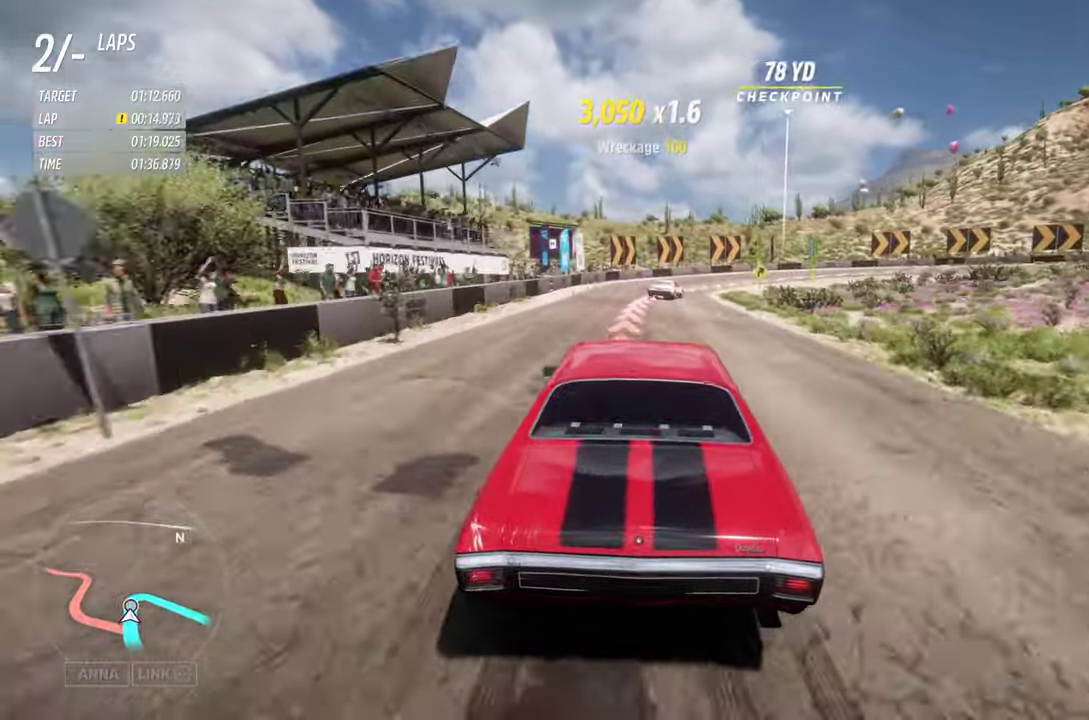
{"dt_ms": 700, "buttons": ["L2"], "left_stick": "right", "right_stick": "center"}
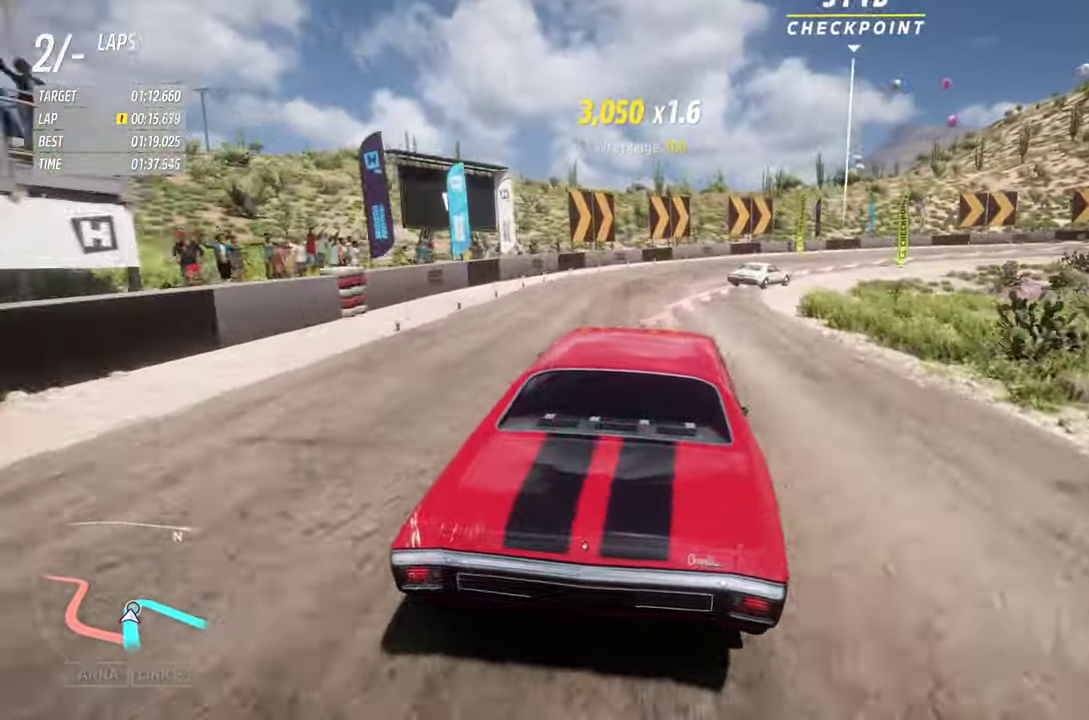
{"dt_ms": 400, "buttons": [], "left_stick": "right", "right_stick": "center", "events": [[17, "L2", "up"], [33, "B", "down"], [117, "B", "up"], [167, "left_stick", "center"], [383, "left_stick", "right"]]}
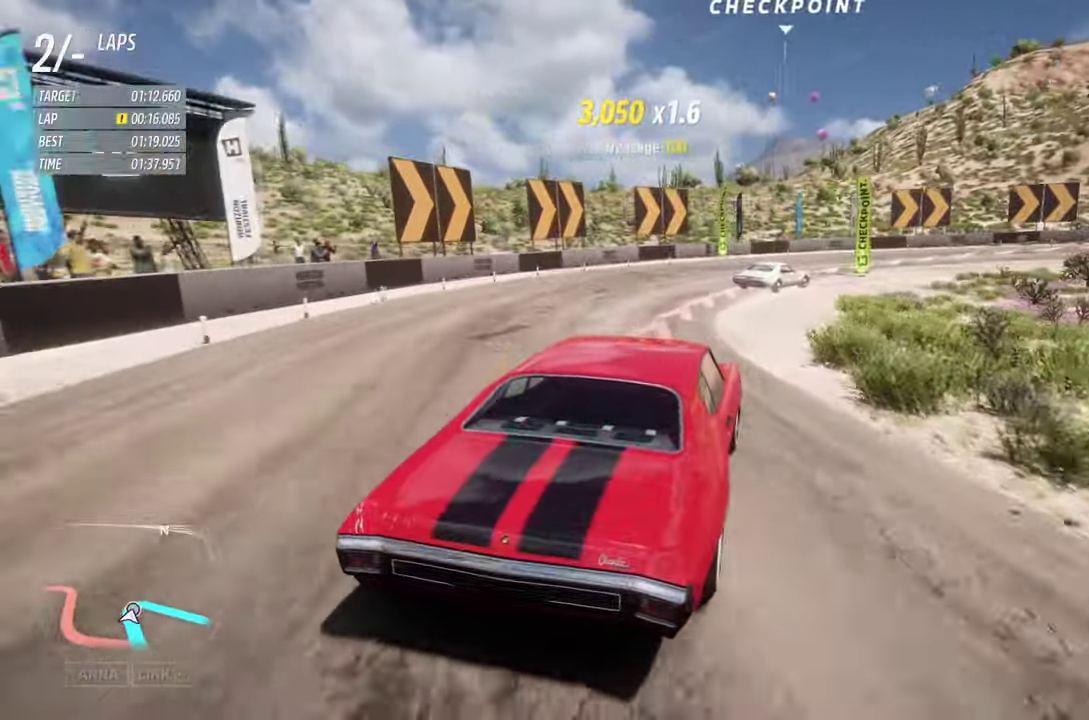
{"dt_ms": 300, "buttons": [], "left_stick": "right", "right_stick": "center", "events": []}
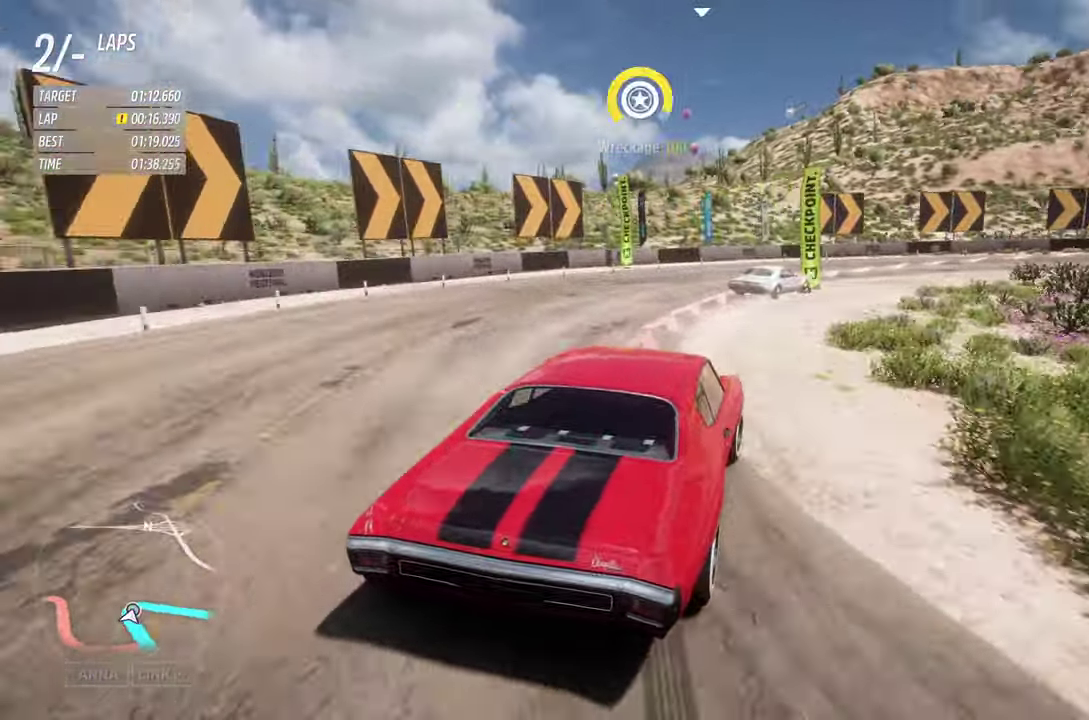
{"dt_ms": 600, "buttons": [], "left_stick": "right", "right_stick": "center", "events": []}
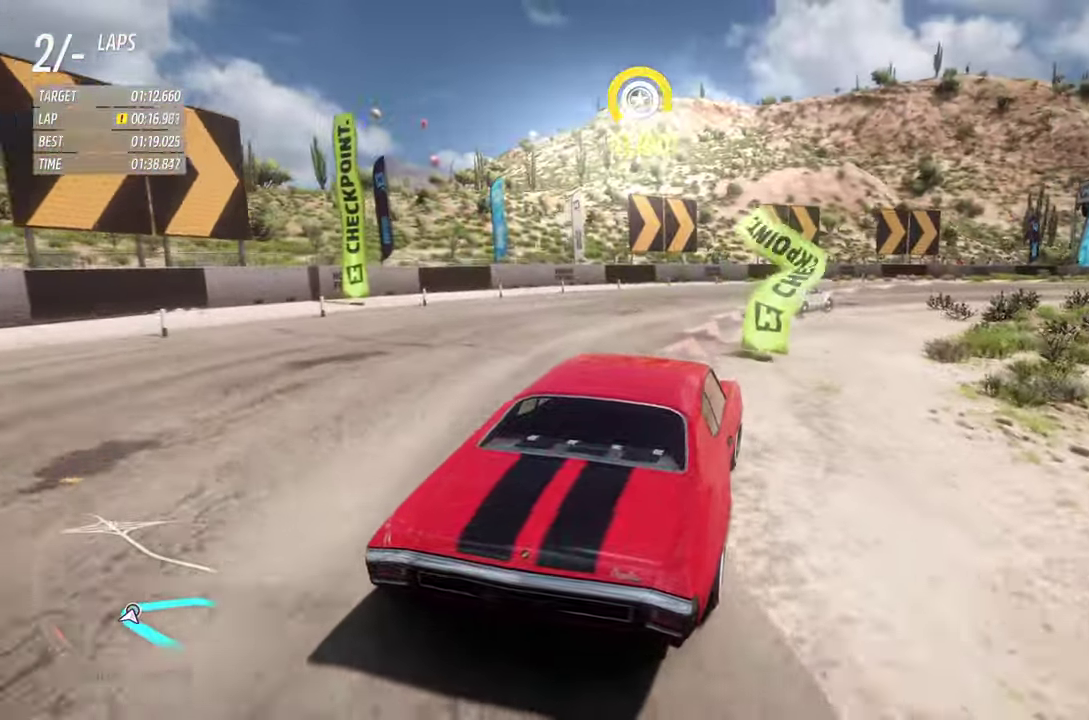
{"dt_ms": 700, "buttons": [], "left_stick": "right", "right_stick": "center", "events": [[383, "B", "down"], [467, "B", "up"]]}
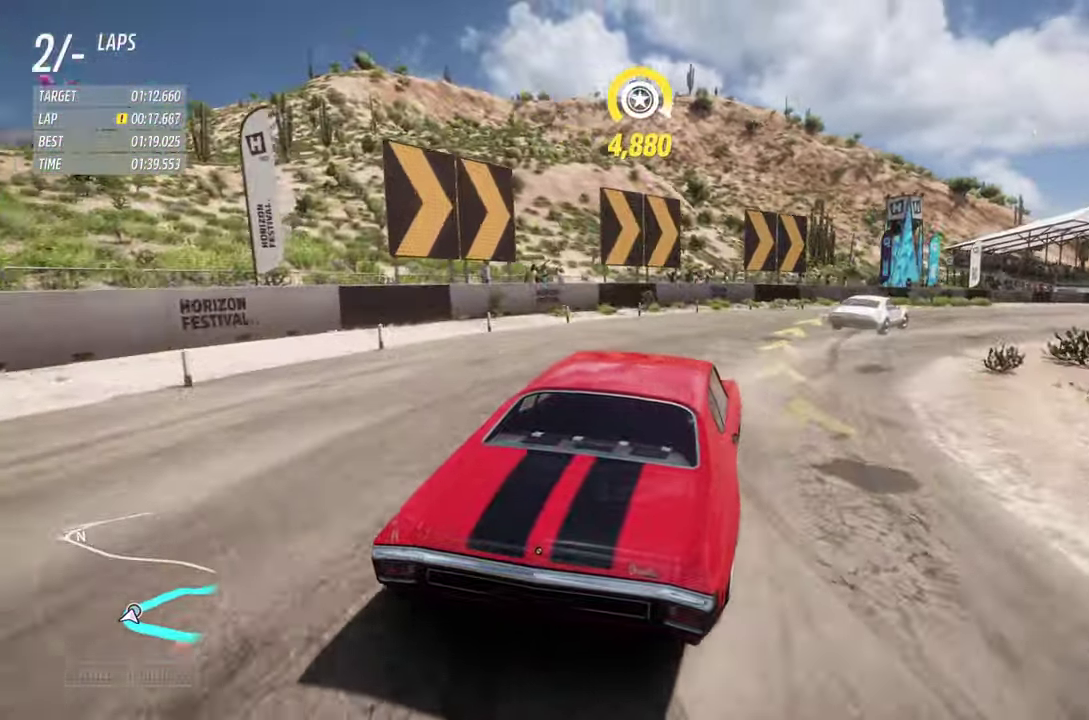
{"dt_ms": 400, "buttons": ["R2"], "left_stick": "right", "right_stick": "center", "events": [[234, "R2", "down"]]}
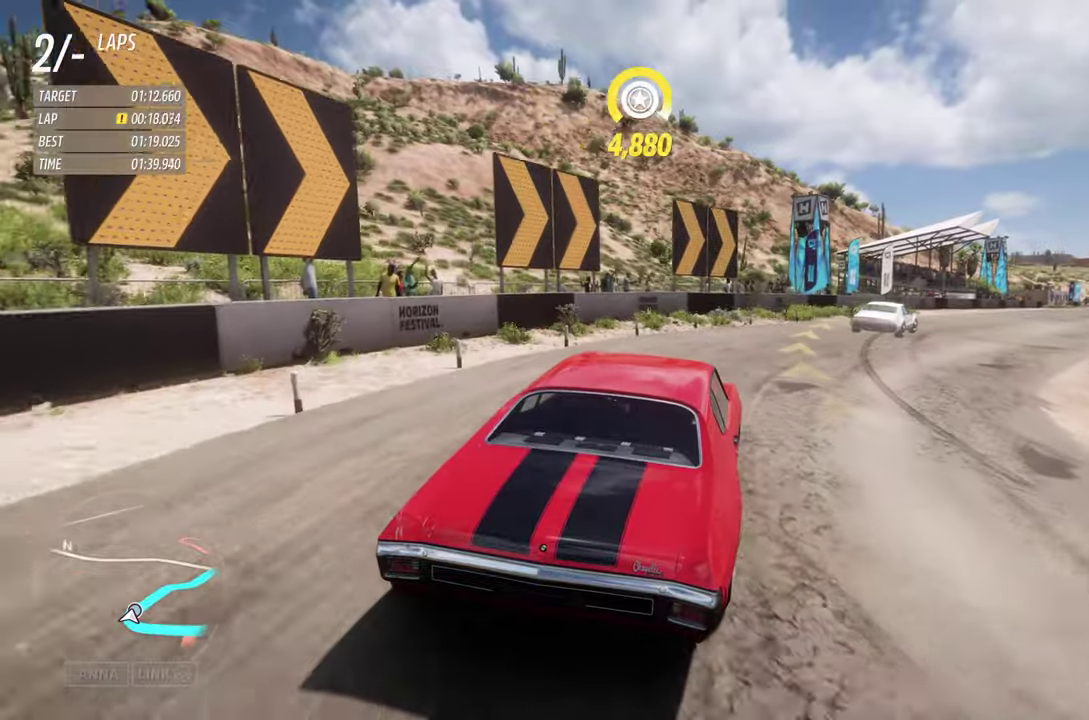
{"dt_ms": 300, "buttons": ["R2"], "left_stick": "right", "right_stick": "center", "events": []}
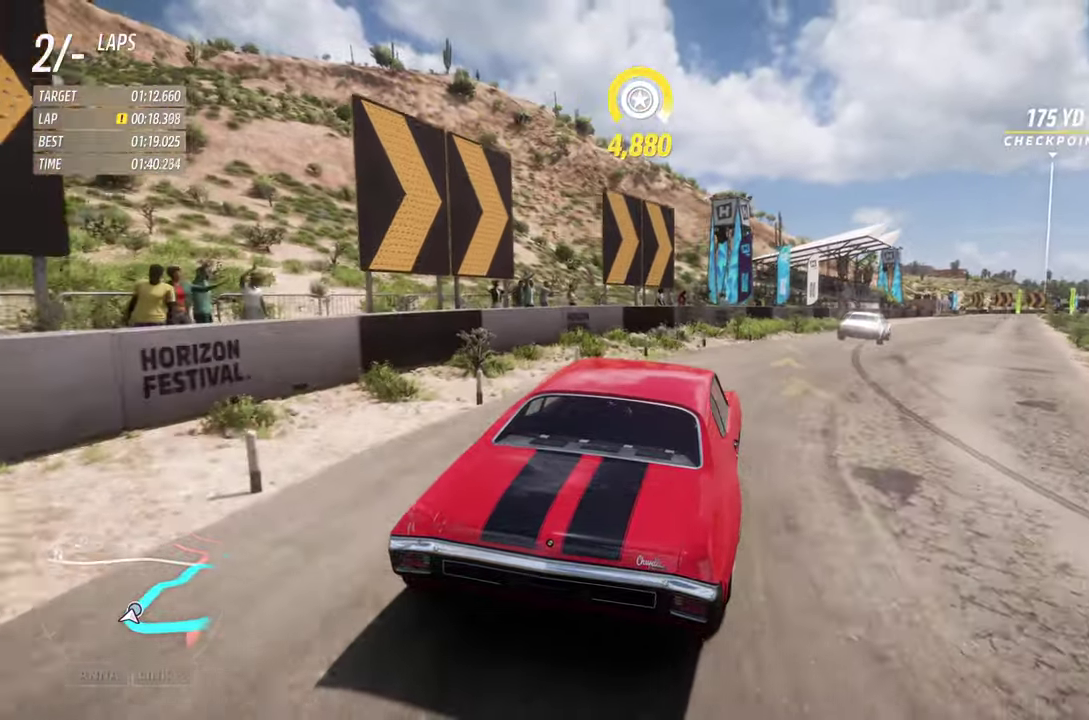
{"dt_ms": 600, "buttons": ["R2"], "left_stick": "left", "right_stick": "center", "events": [[400, "left_stick", "center"], [450, "left_stick", "left"]]}
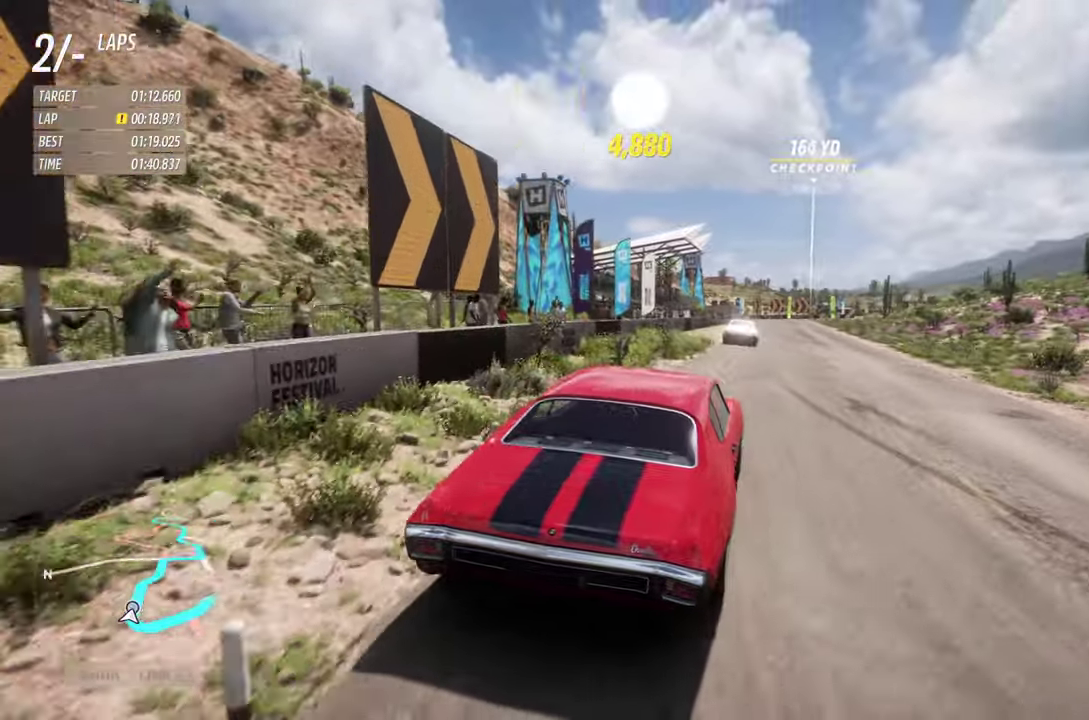
{"dt_ms": 700, "buttons": ["R2"], "left_stick": "left", "right_stick": "center", "events": [[117, "left_stick", "center"], [184, "left_stick", "right"], [284, "left_stick", "center"], [434, "left_stick", "left"]]}
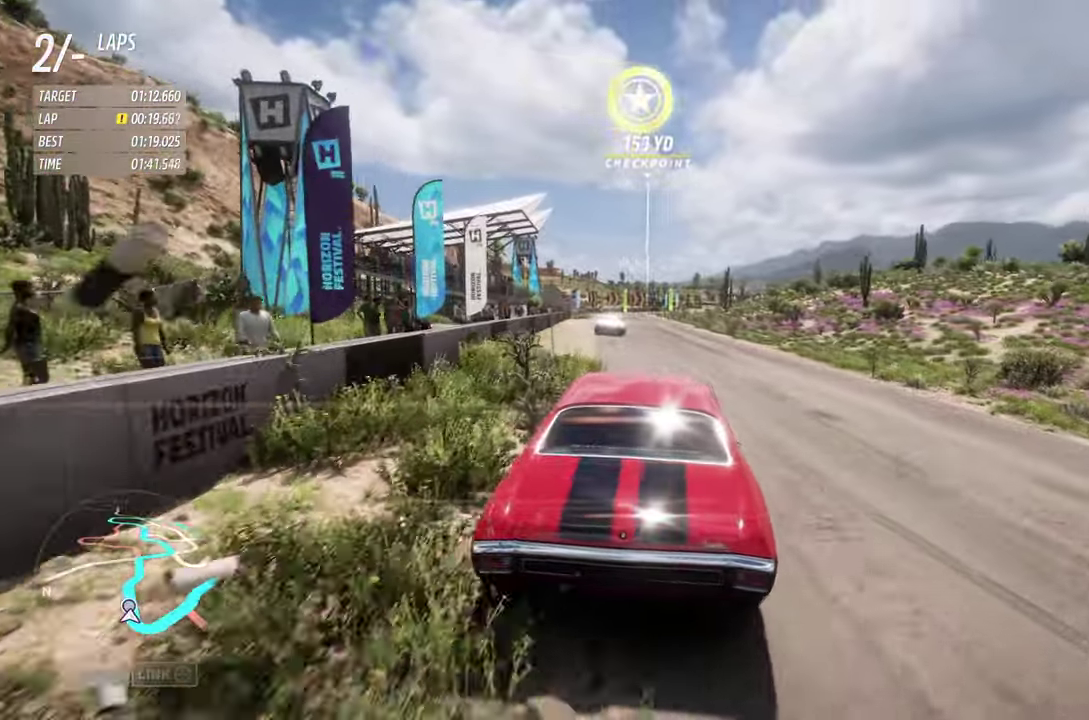
{"dt_ms": 400, "buttons": ["R2"], "left_stick": "center", "right_stick": "center", "events": [[100, "left_stick", "center"]]}
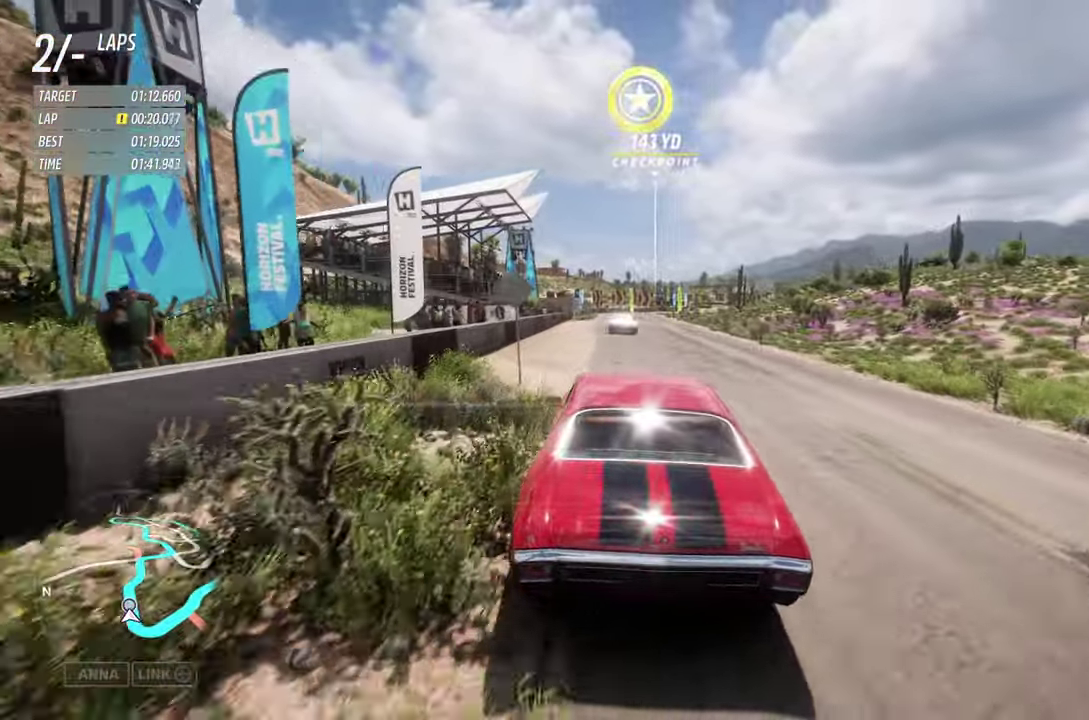
{"dt_ms": 500, "buttons": ["R2"], "left_stick": "center", "right_stick": "center", "events": [[150, "left_stick", "right"], [300, "left_stick", "center"]]}
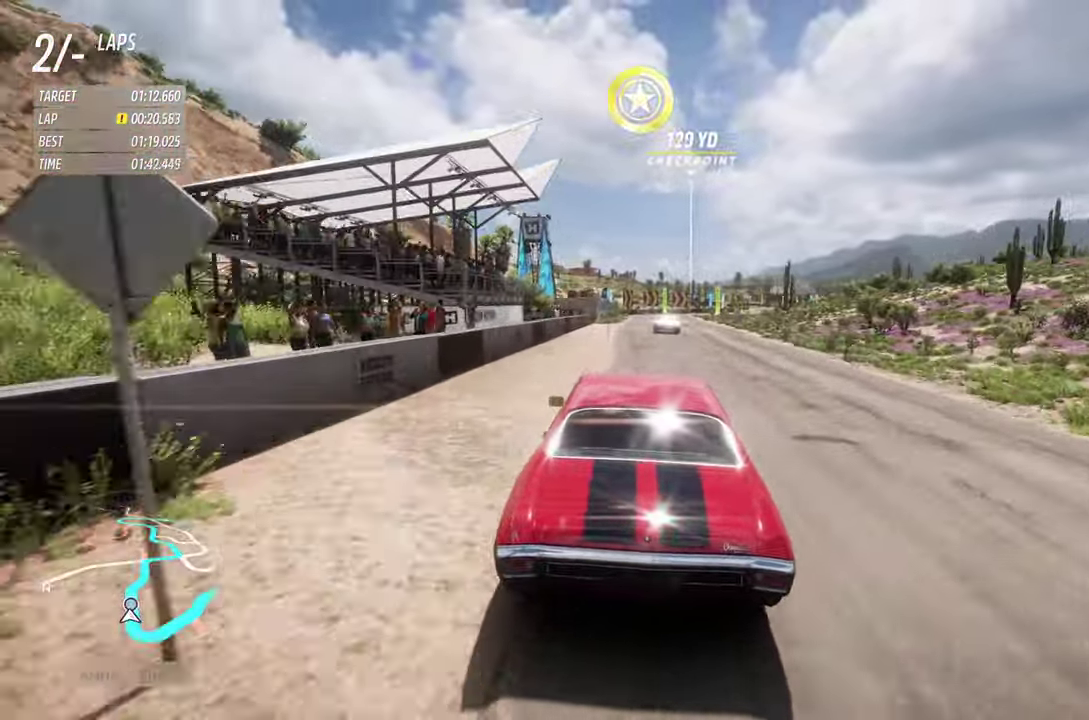
{"dt_ms": 500, "buttons": ["R2"], "left_stick": "center", "right_stick": "center", "events": [[217, "left_stick", "right"], [350, "left_stick", "center"]]}
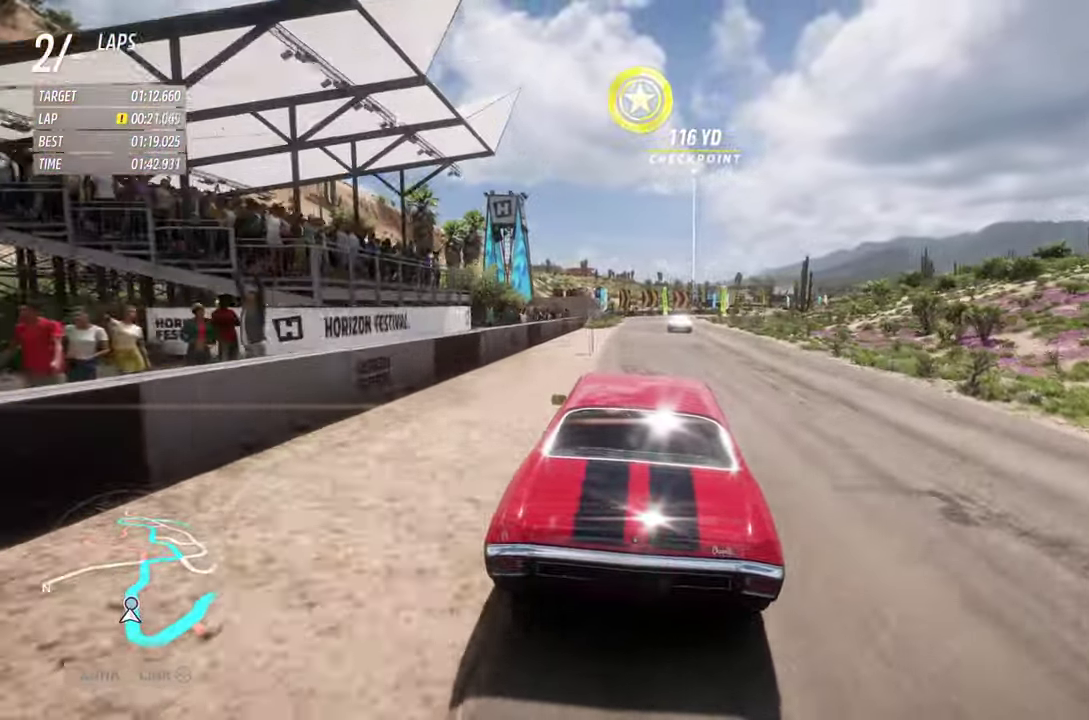
{"dt_ms": 500, "buttons": ["R2"], "left_stick": "center", "right_stick": "center", "events": []}
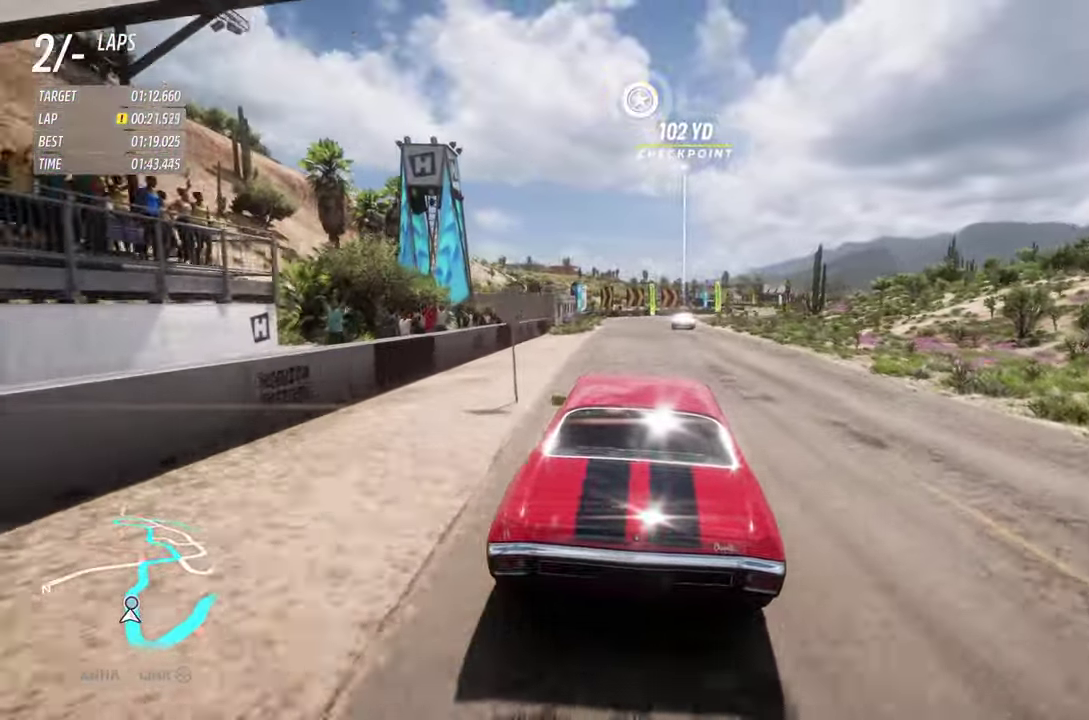
{"dt_ms": 500, "buttons": ["R2"], "left_stick": "center", "right_stick": "center", "events": []}
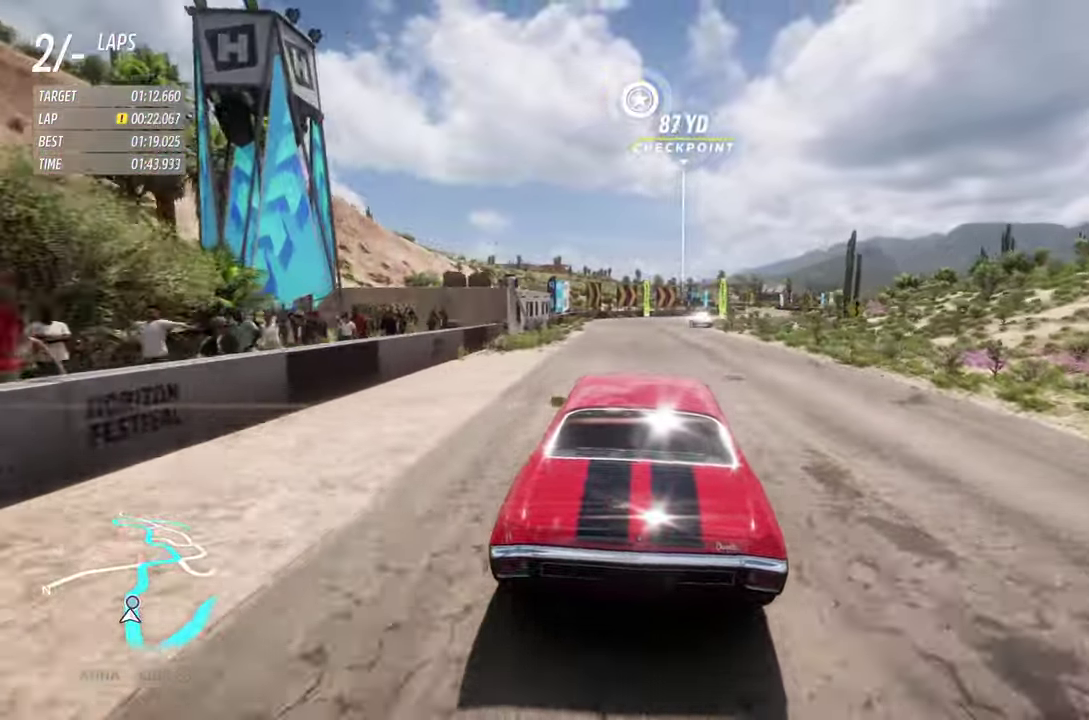
{"dt_ms": 500, "buttons": ["R2"], "left_stick": "right", "right_stick": "center", "events": [[17, "left_stick", "right"], [234, "left_stick", "center"], [384, "left_stick", "right"]]}
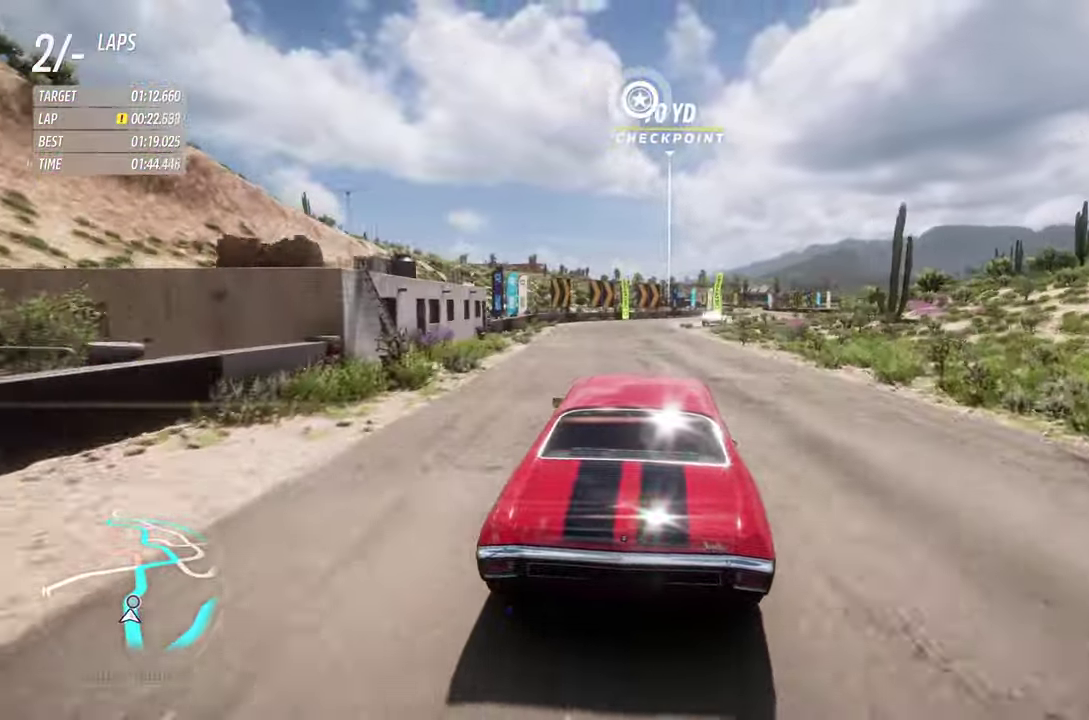
{"dt_ms": 600, "buttons": ["R2"], "left_stick": "right", "right_stick": "center", "events": [[17, "A", "down"], [167, "A", "up"], [267, "left_stick", "center"], [516, "left_stick", "right"]]}
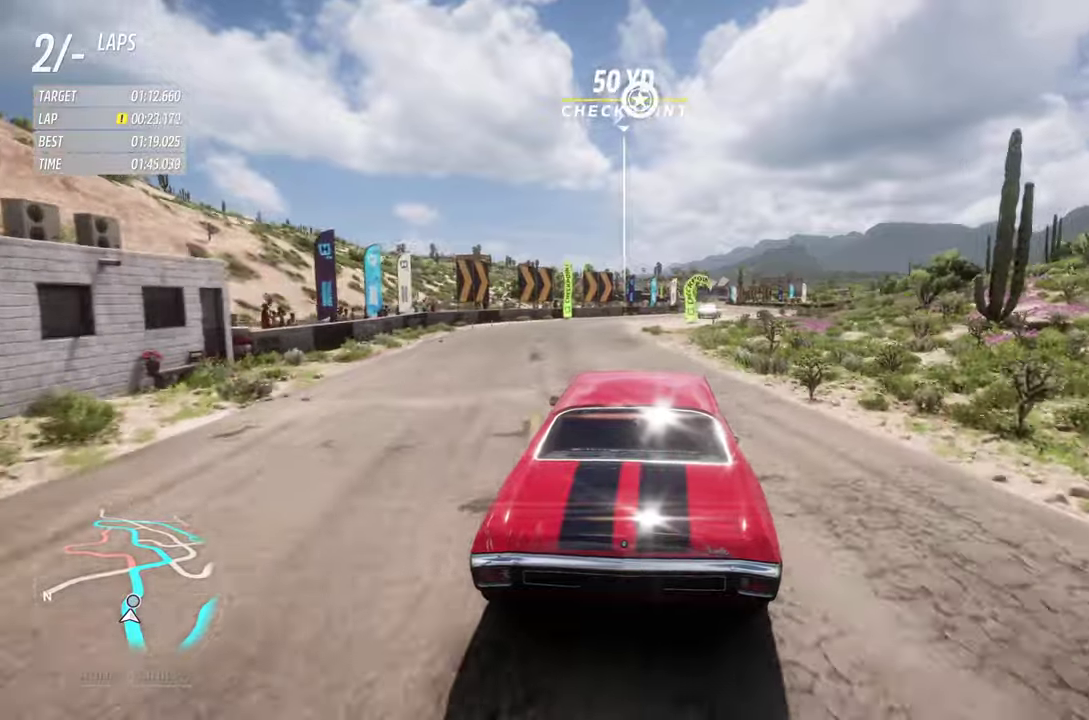
{"dt_ms": 400, "buttons": ["R2"], "left_stick": "center", "right_stick": "center", "events": [[300, "left_stick", "center"]]}
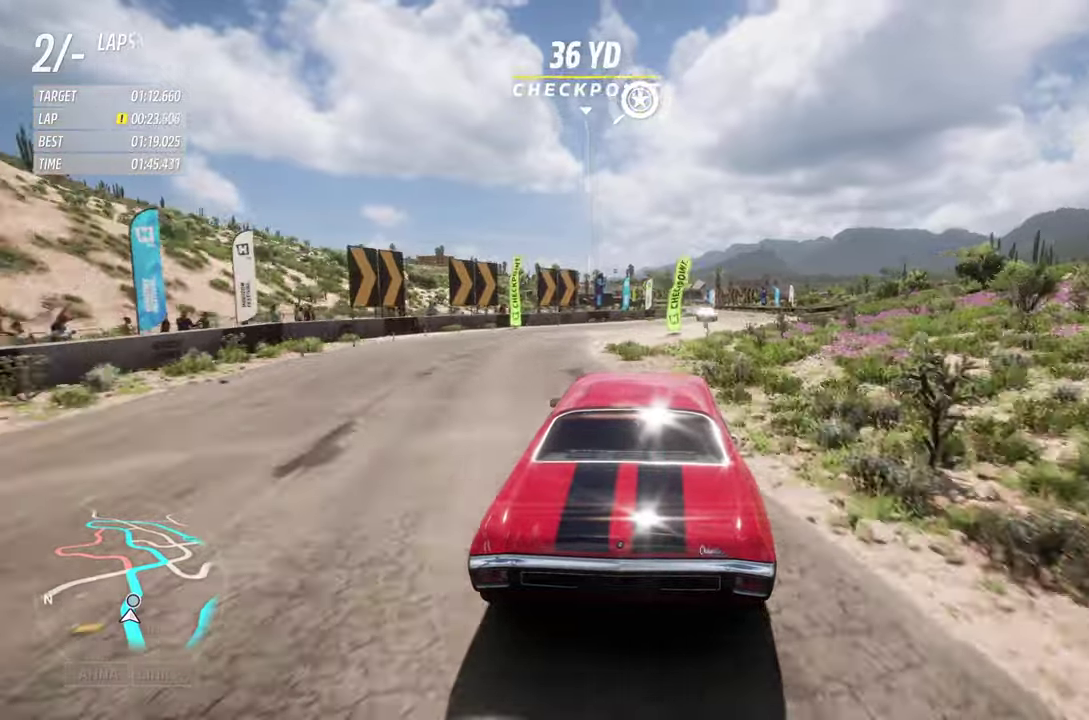
{"dt_ms": 300, "buttons": ["R2"], "left_stick": "center", "right_stick": "center", "events": []}
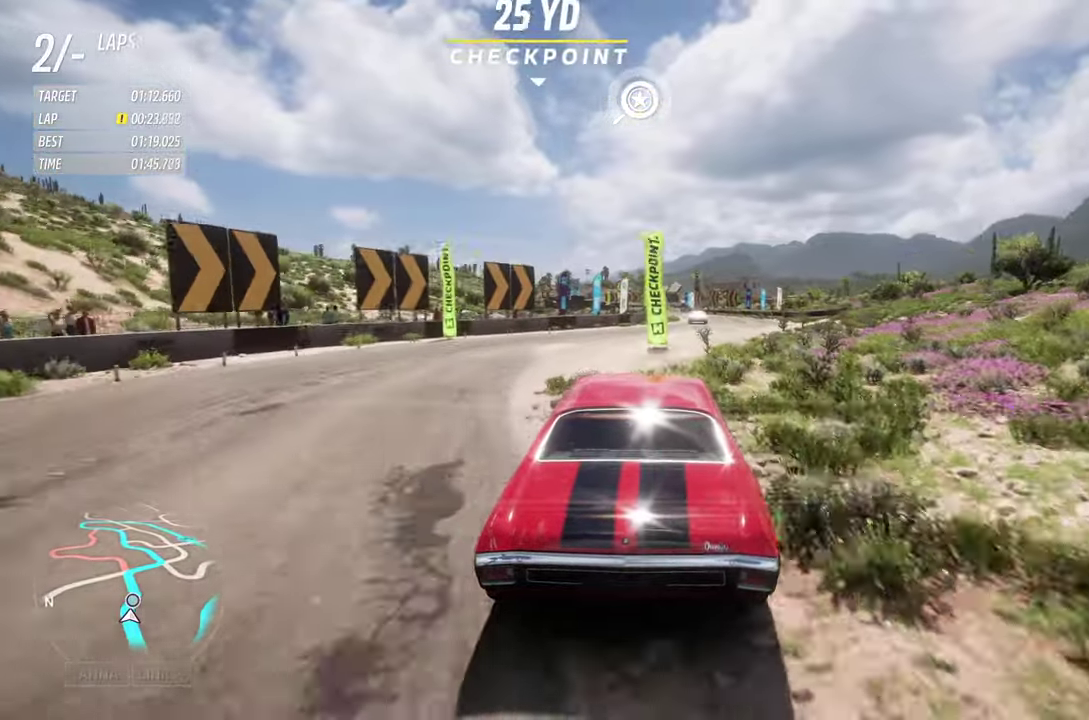
{"dt_ms": 800, "buttons": ["R2"], "left_stick": "center", "right_stick": "center"}